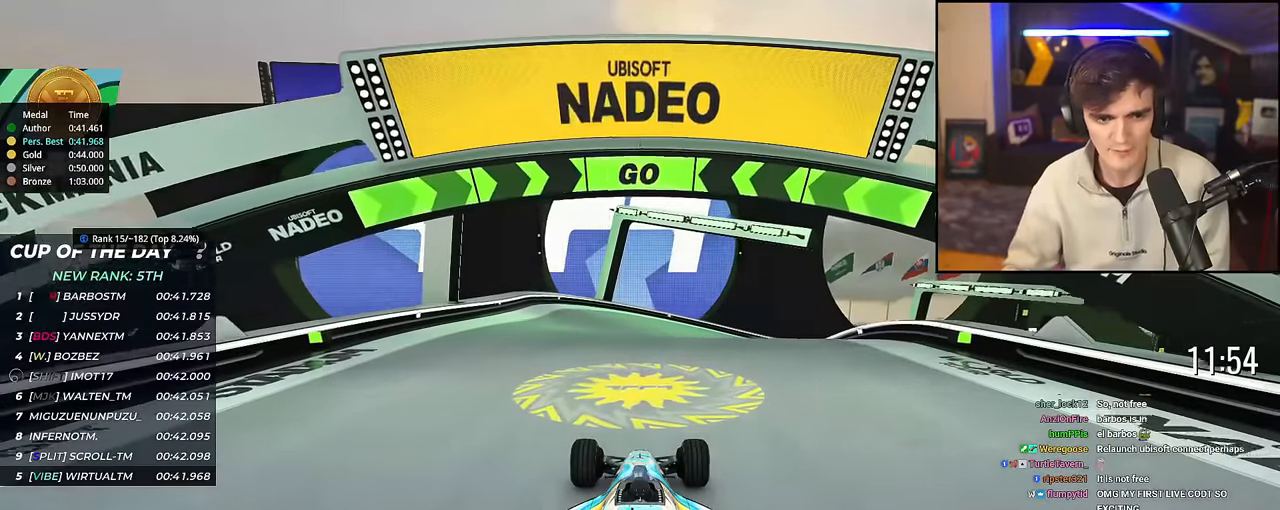
Gameplay with keyboard; each line is a JSON object with the keys held at the frame after it. "events" lists presses ("down") and releases ("up") of "brake", "down", "left", "right" and "up" between this image and that frame as [ms after this image, input, new state], when the widget could be followed in between. No other keys are recorded. Mouse input is not recorded. Key names are as the overlay labels them; some are game actions (e.g. jump) rather than physical keys.
{"keys": ["up"], "events": []}
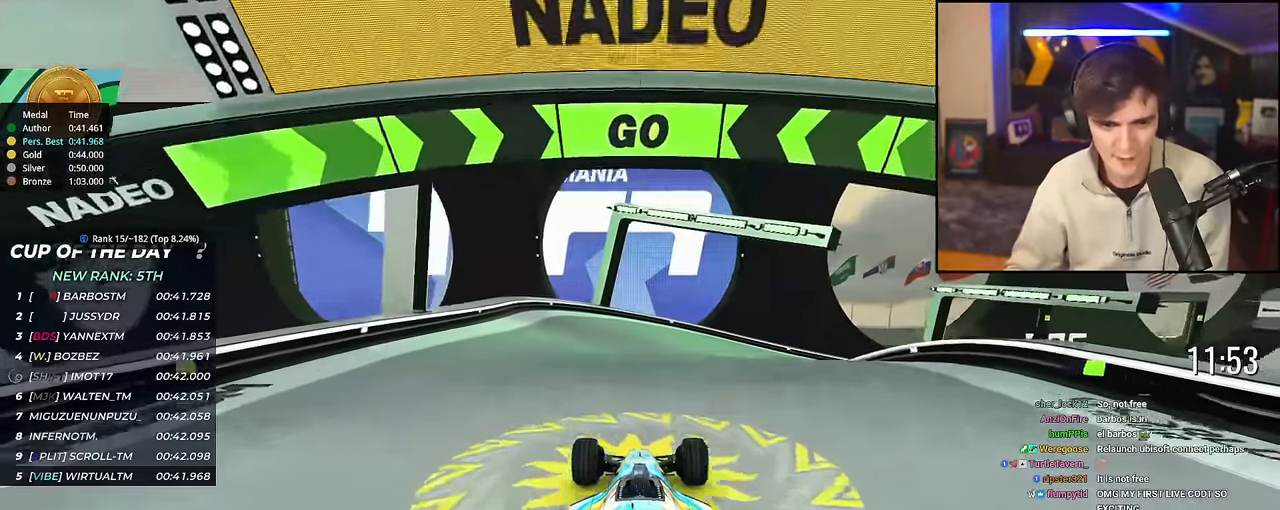
{"keys": ["up"], "events": [[84, "right", "down"], [167, "right", "up"]]}
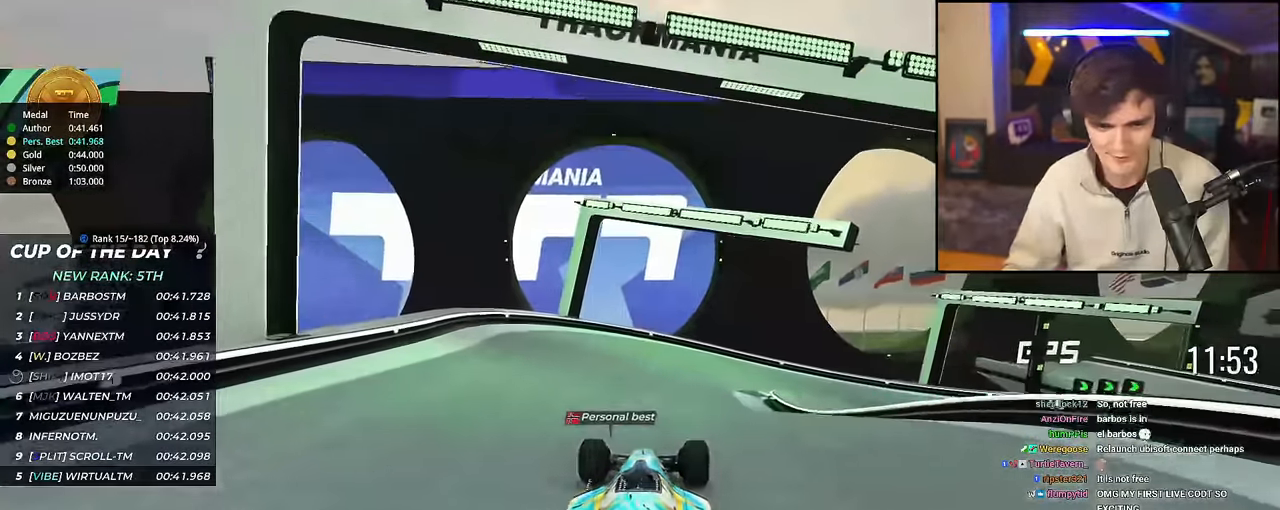
{"keys": ["up"], "events": [[383, "right", "down"], [416, "right", "up"]]}
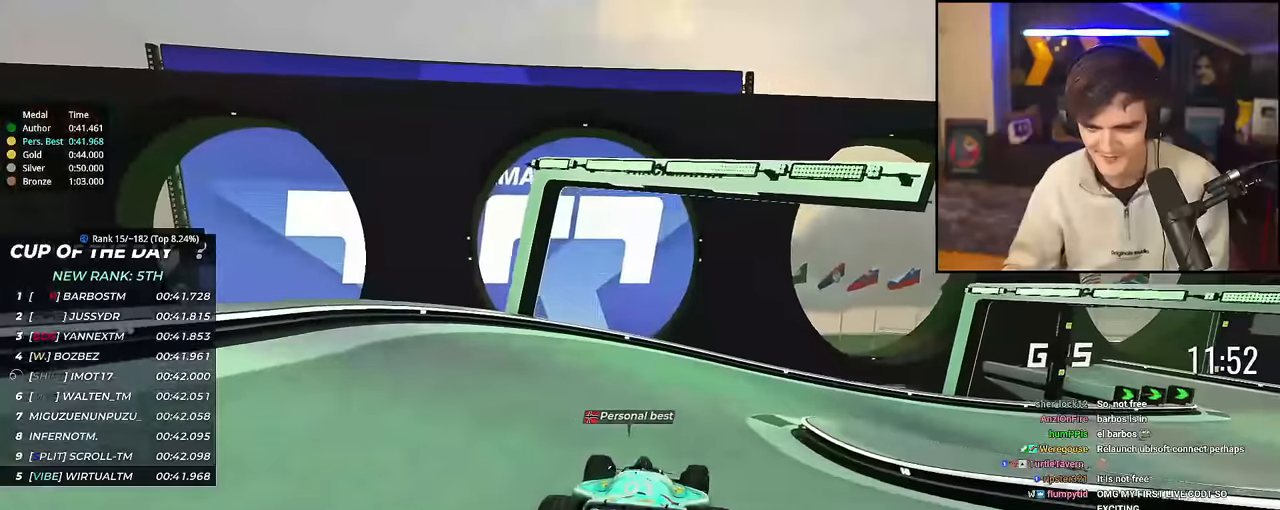
{"keys": ["right", "up"], "events": [[116, "right", "down"], [250, "right", "up"], [300, "right", "down"]]}
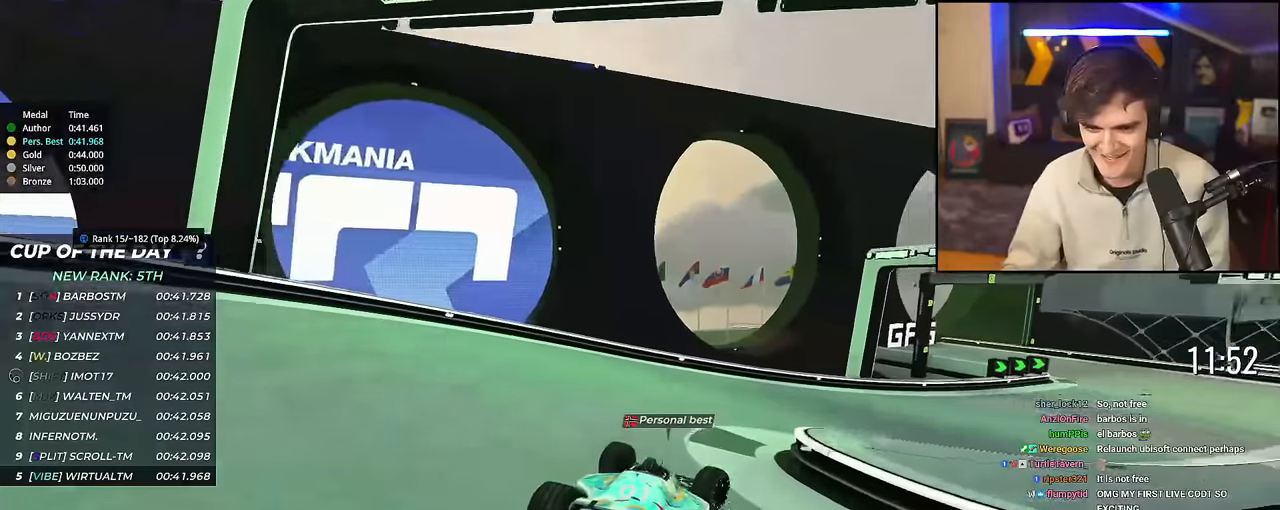
{"keys": ["up"], "events": [[451, "right", "up"]]}
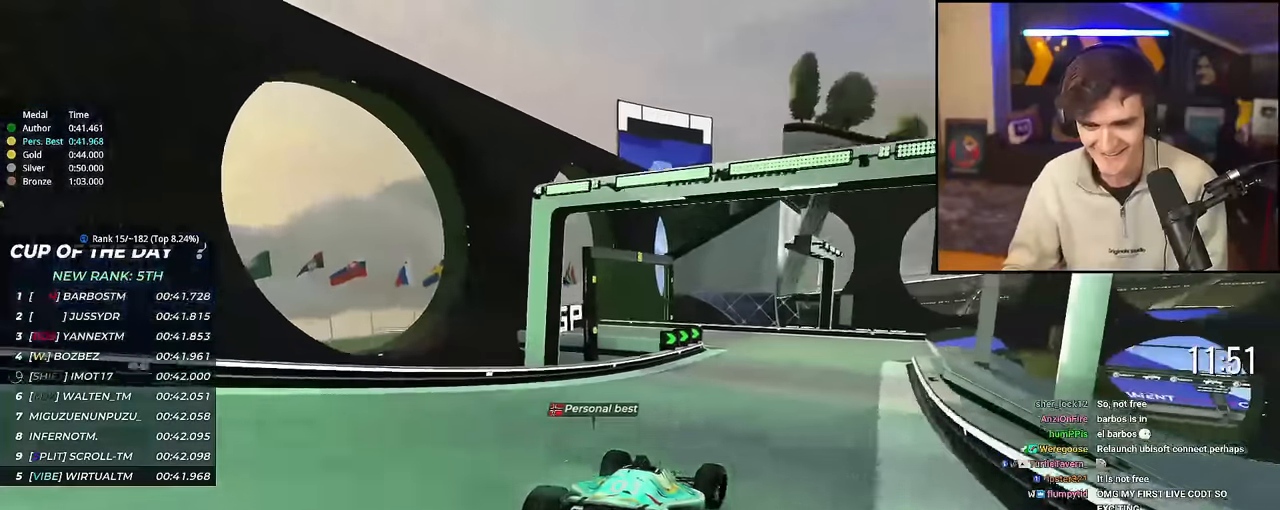
{"keys": ["right", "up"], "events": [[133, "right", "down"], [233, "right", "up"], [467, "right", "down"]]}
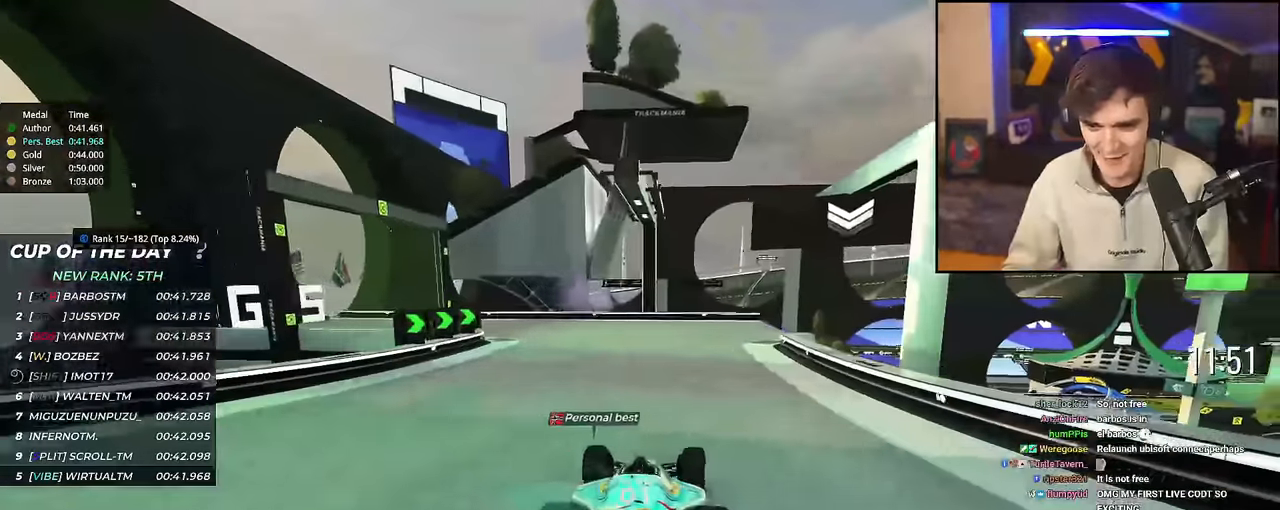
{"keys": ["right", "up"], "events": [[200, "right", "up"], [250, "right", "down"]]}
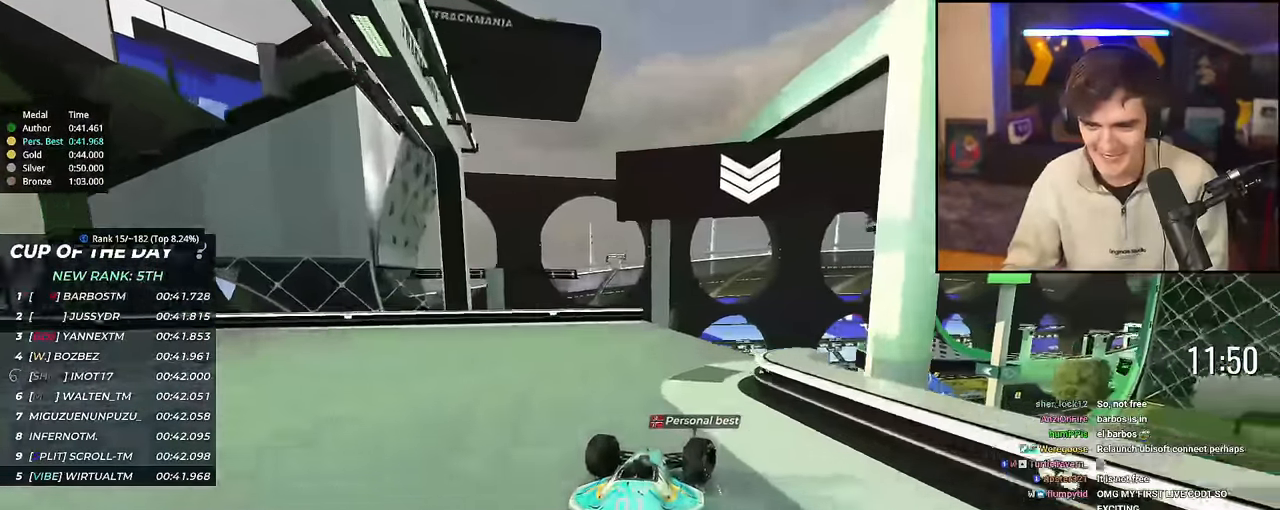
{"keys": ["up"], "events": [[166, "right", "up"], [217, "left", "down"], [267, "left", "up"]]}
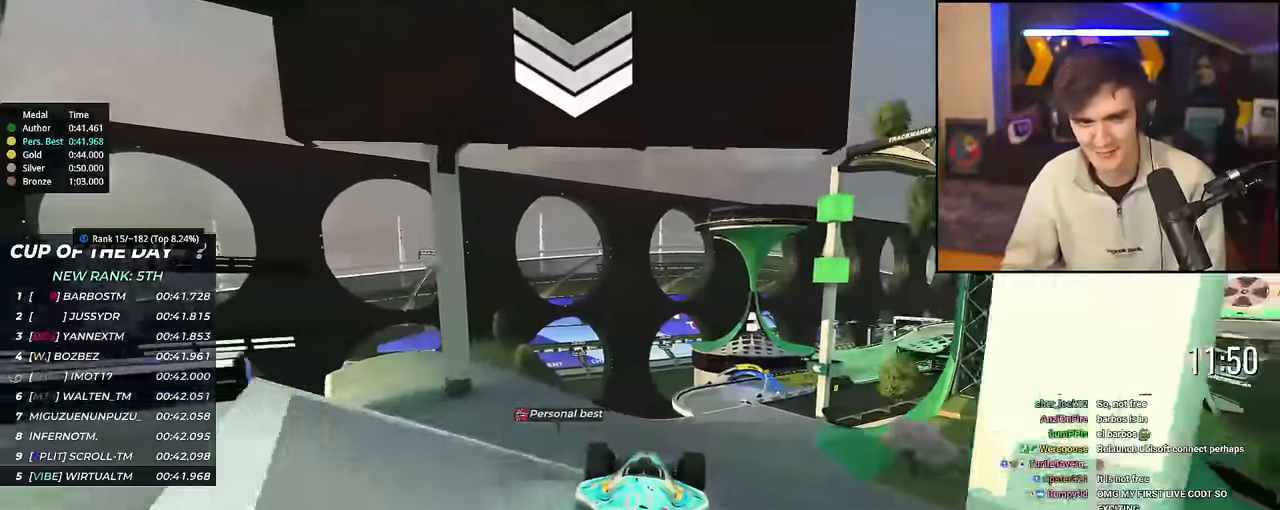
{"keys": ["up"], "events": []}
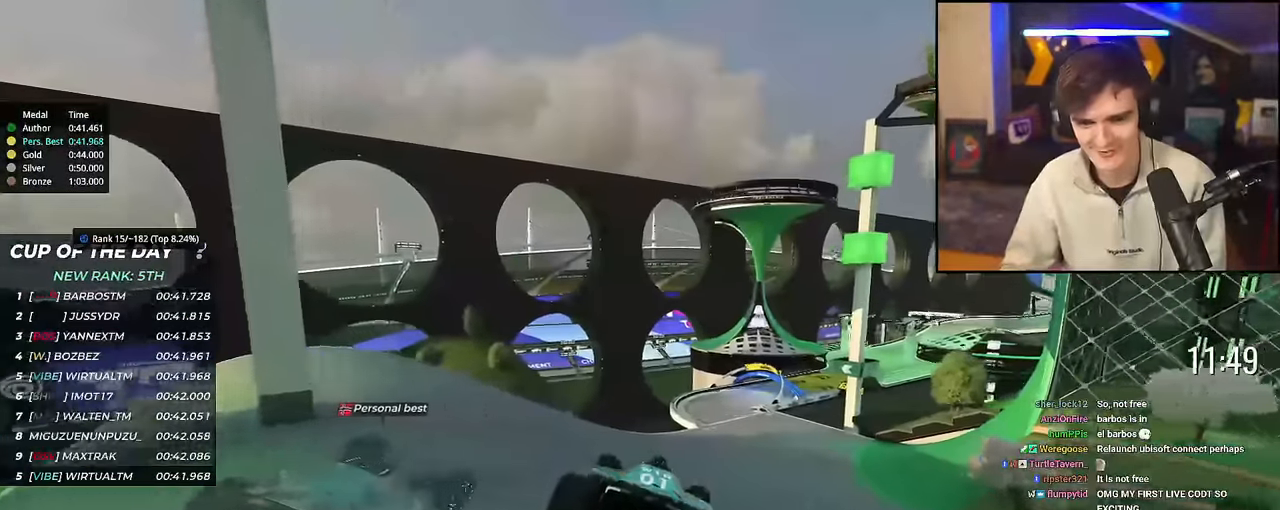
{"keys": ["up"], "events": []}
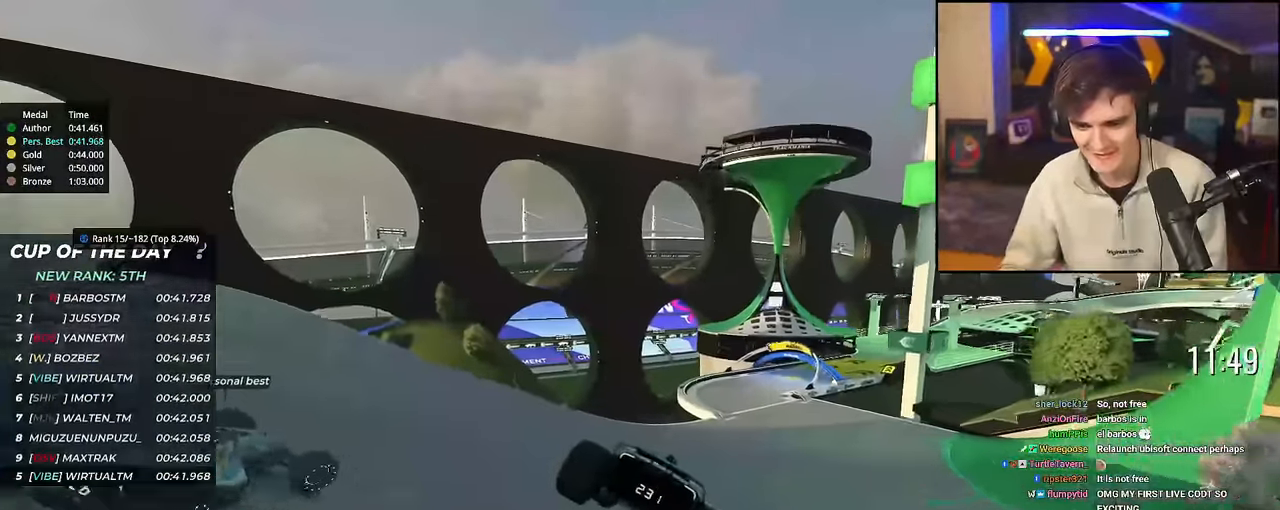
{"keys": ["up"], "events": [[267, "right", "down"], [350, "right", "up"], [451, "right", "down"], [501, "right", "up"]]}
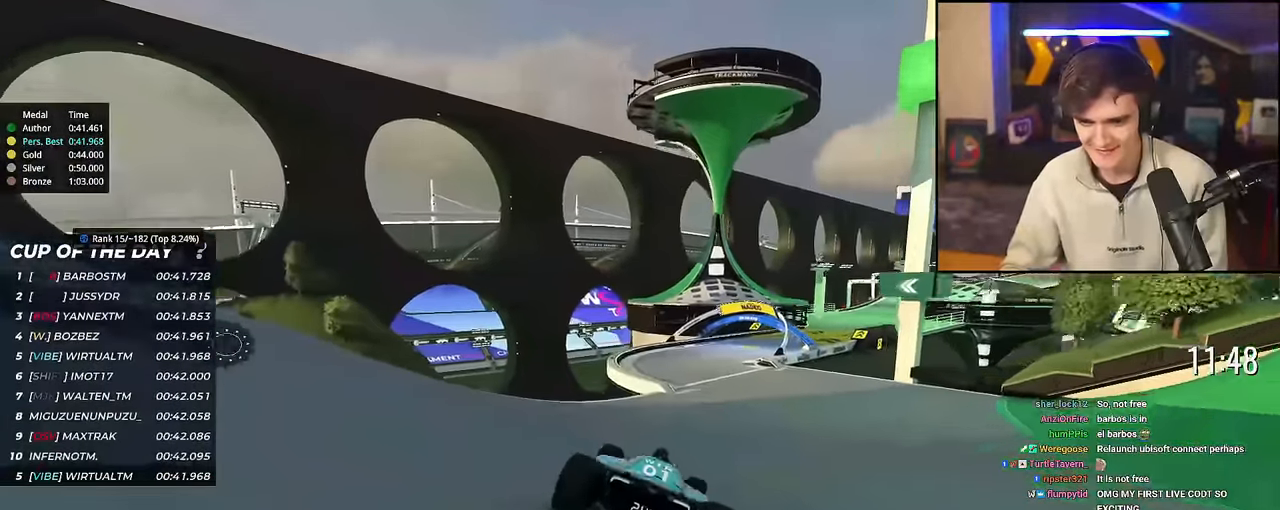
{"keys": ["up"], "events": [[233, "right", "down"], [333, "right", "up"]]}
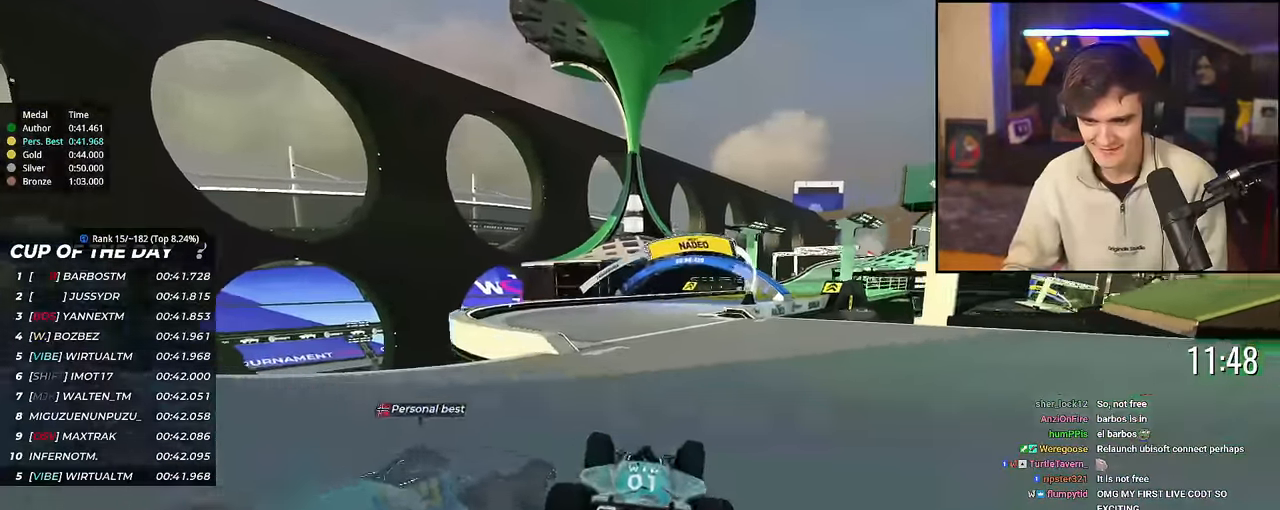
{"keys": ["right", "up"], "events": [[17, "right", "down"], [150, "right", "up"], [300, "right", "down"]]}
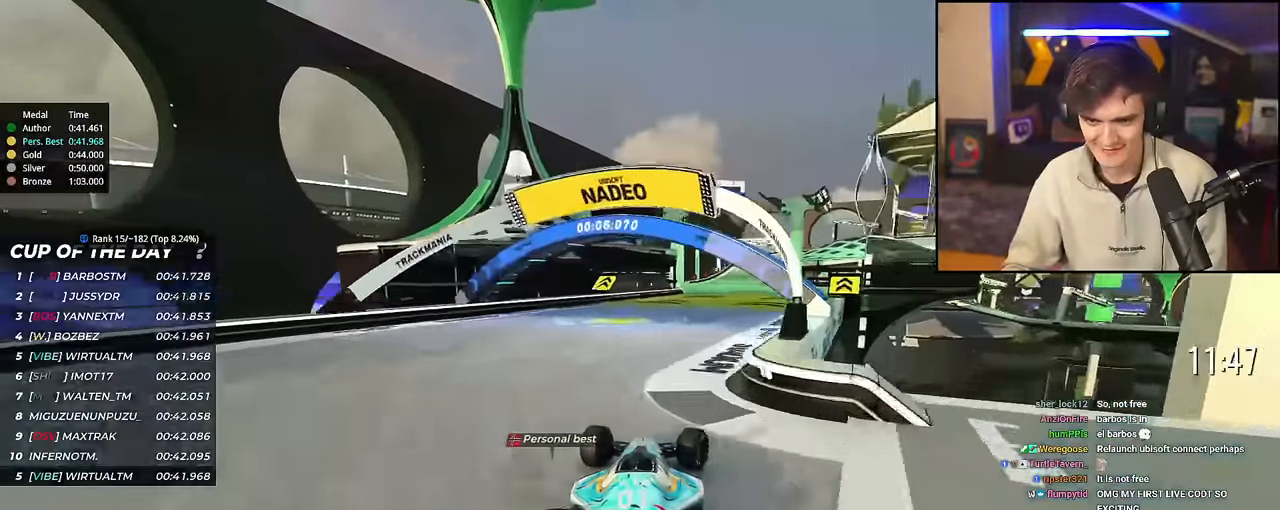
{"keys": ["left", "up"], "events": [[83, "right", "up"], [217, "left", "down"], [317, "left", "up"], [450, "left", "down"]]}
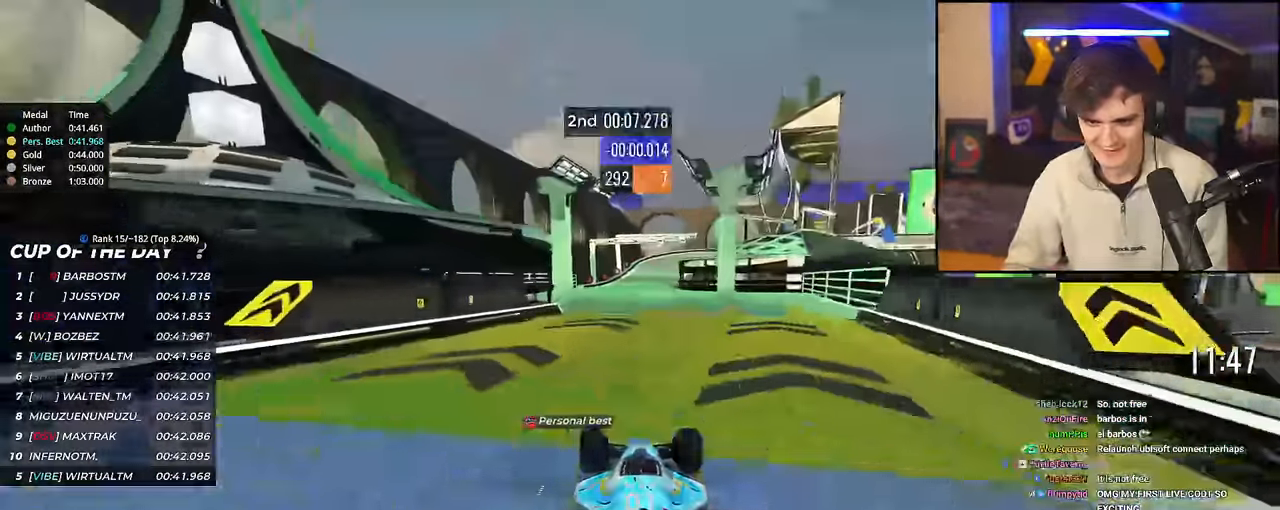
{"keys": ["right", "up"], "events": [[100, "left", "up"], [117, "left", "down"], [284, "left", "up"], [467, "right", "down"]]}
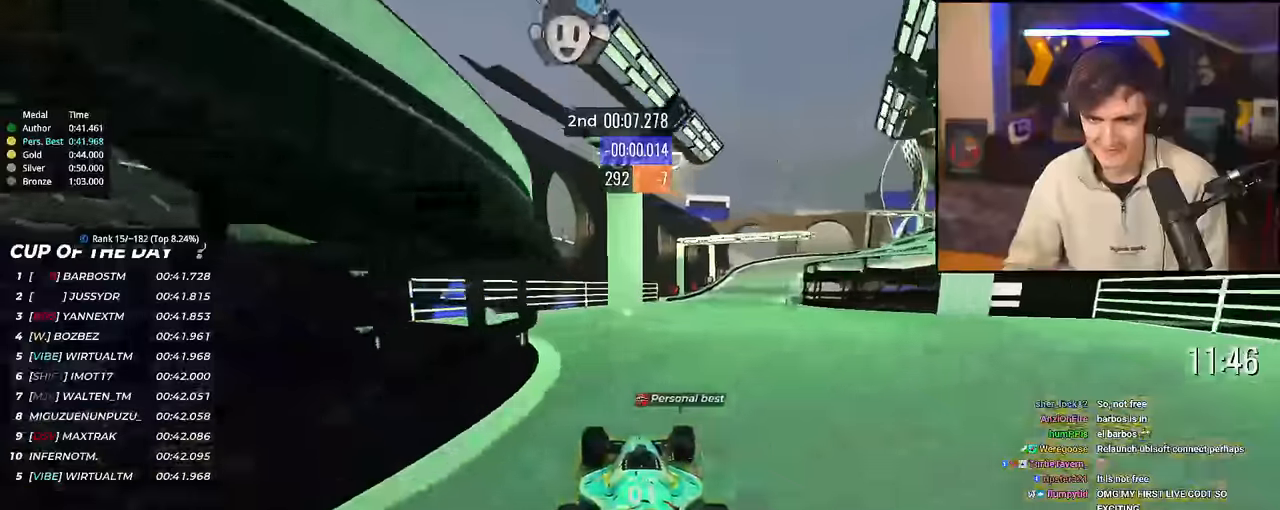
{"keys": ["brake", "right", "up"], "events": [[383, "brake", "down"]]}
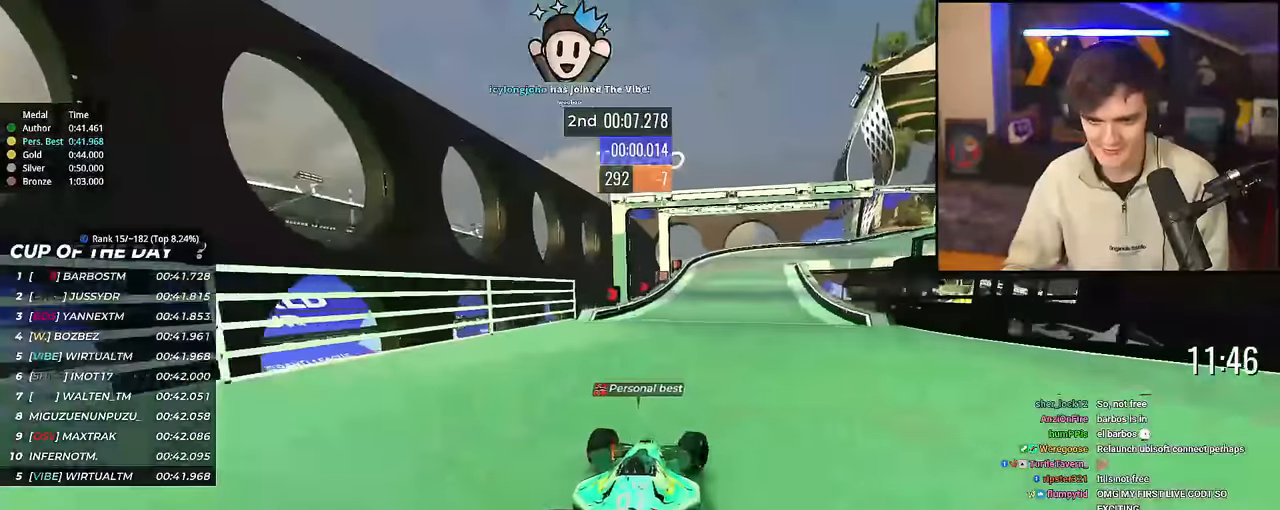
{"keys": ["right", "up"], "events": [[317, "brake", "up"]]}
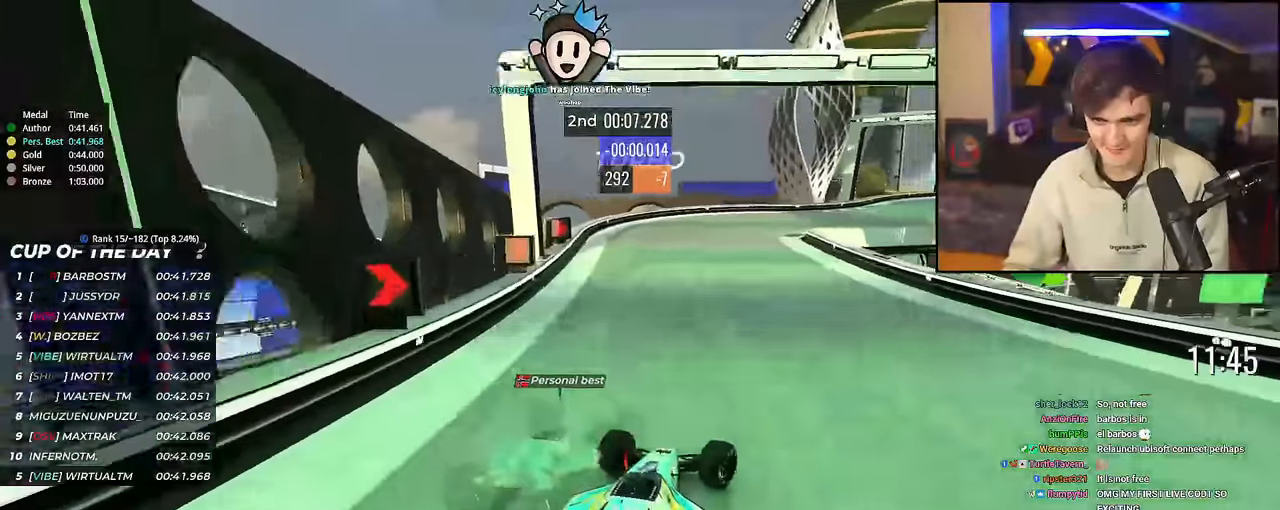
{"keys": ["right", "up"], "events": [[233, "brake", "down"], [283, "right", "up"], [333, "right", "down"], [367, "brake", "up"]]}
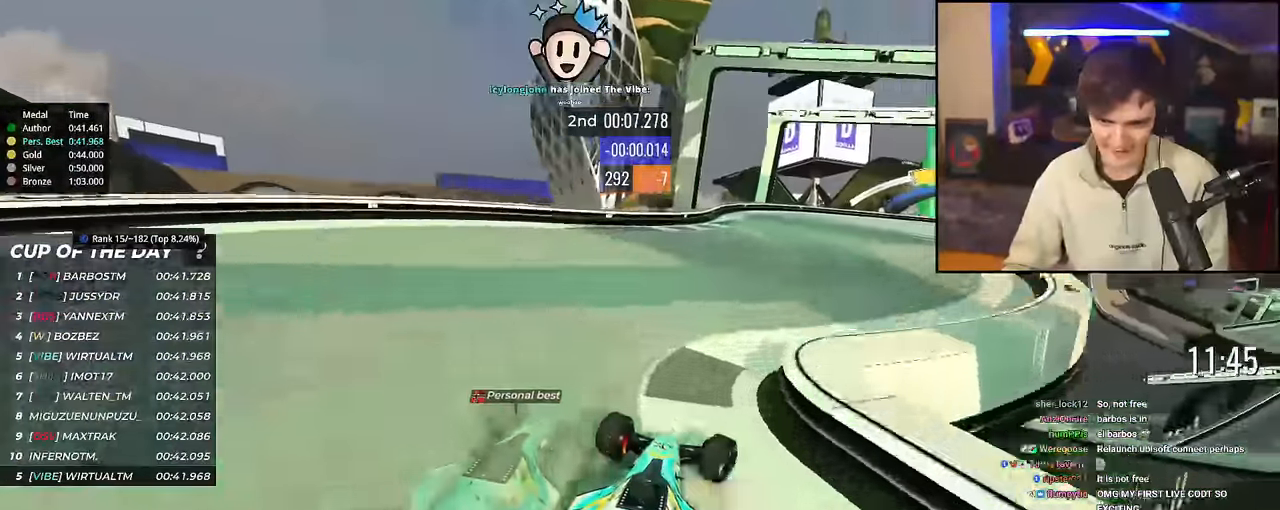
{"keys": ["right", "up"], "events": [[350, "right", "up"], [384, "right", "down"]]}
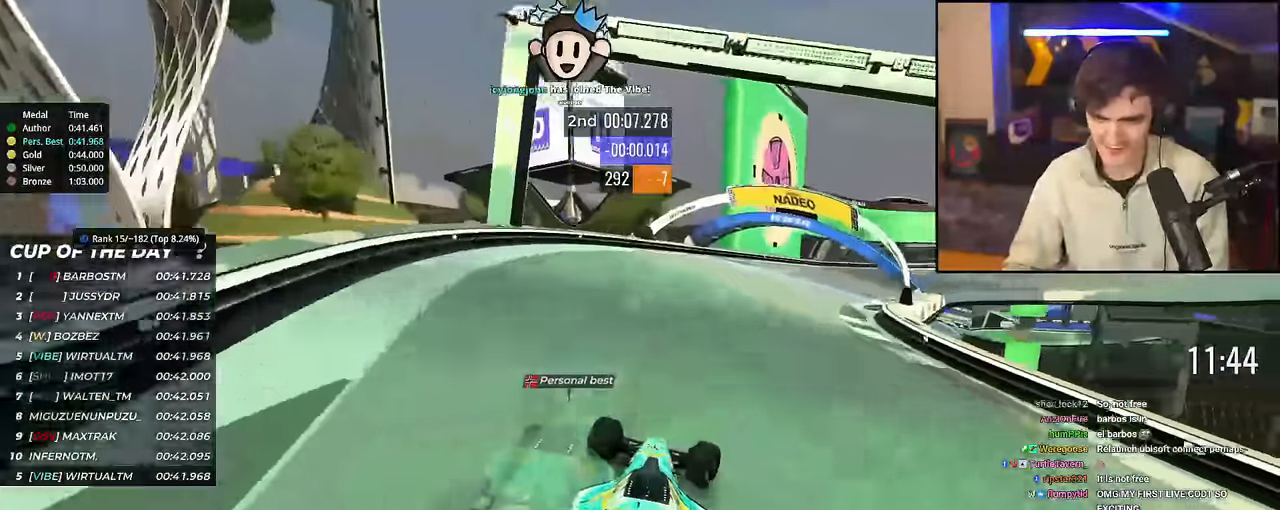
{"keys": ["up"], "events": [[500, "right", "up"]]}
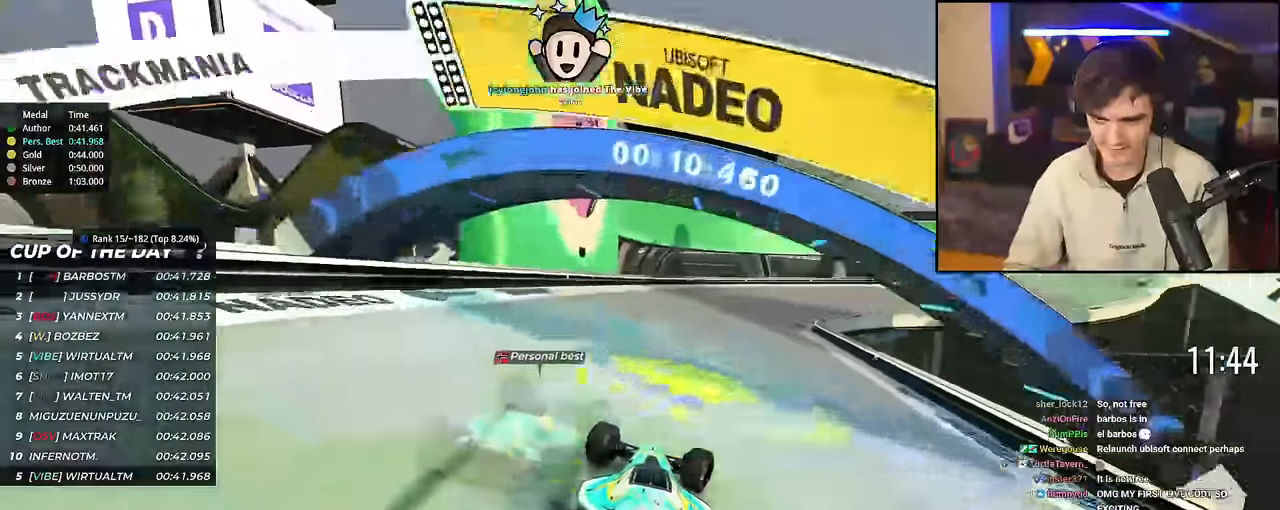
{"keys": ["right", "up"], "events": [[50, "right", "down"]]}
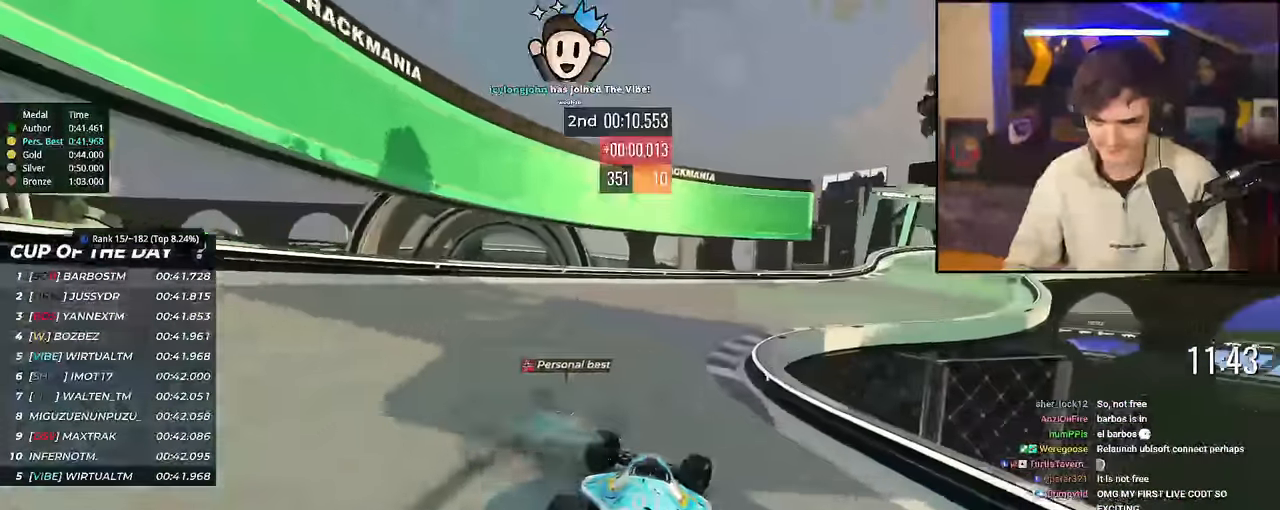
{"keys": ["right", "up"], "events": []}
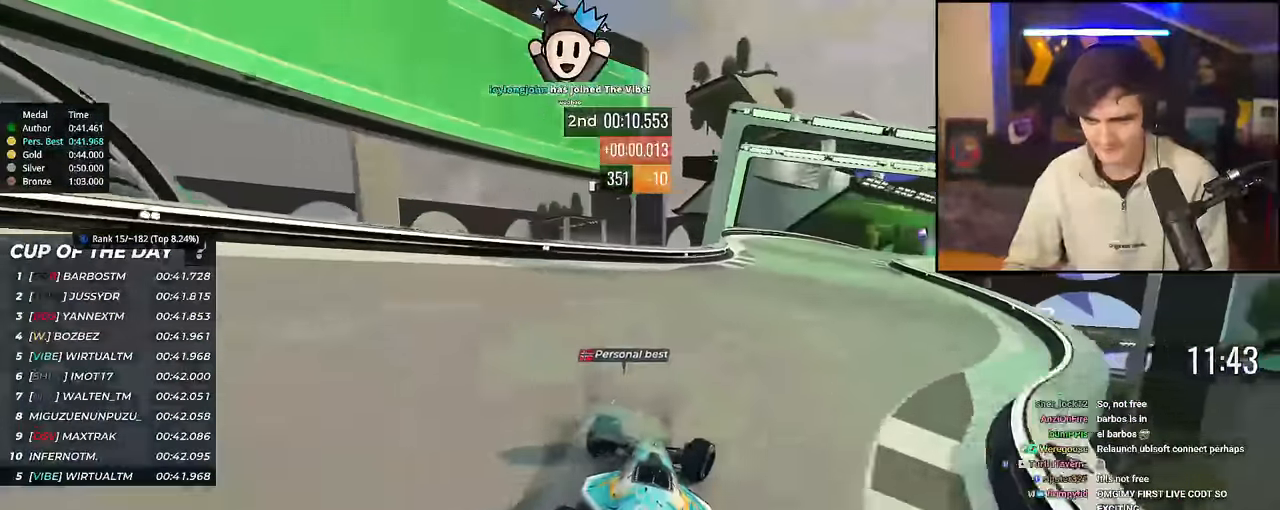
{"keys": ["right", "up"], "events": []}
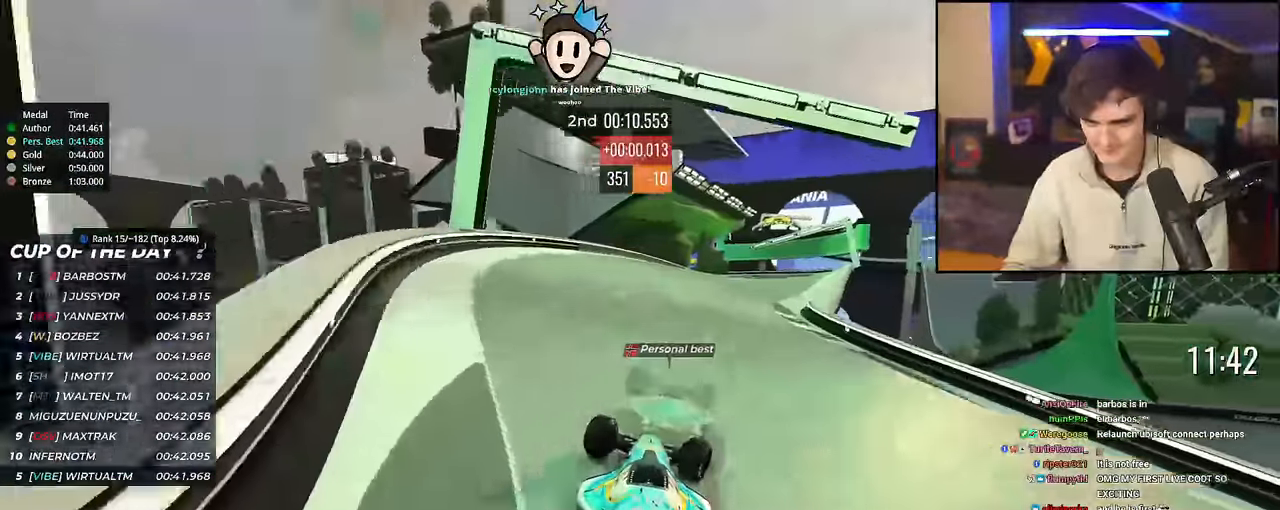
{"keys": ["right", "up"], "events": [[133, "right", "up"], [233, "right", "down"]]}
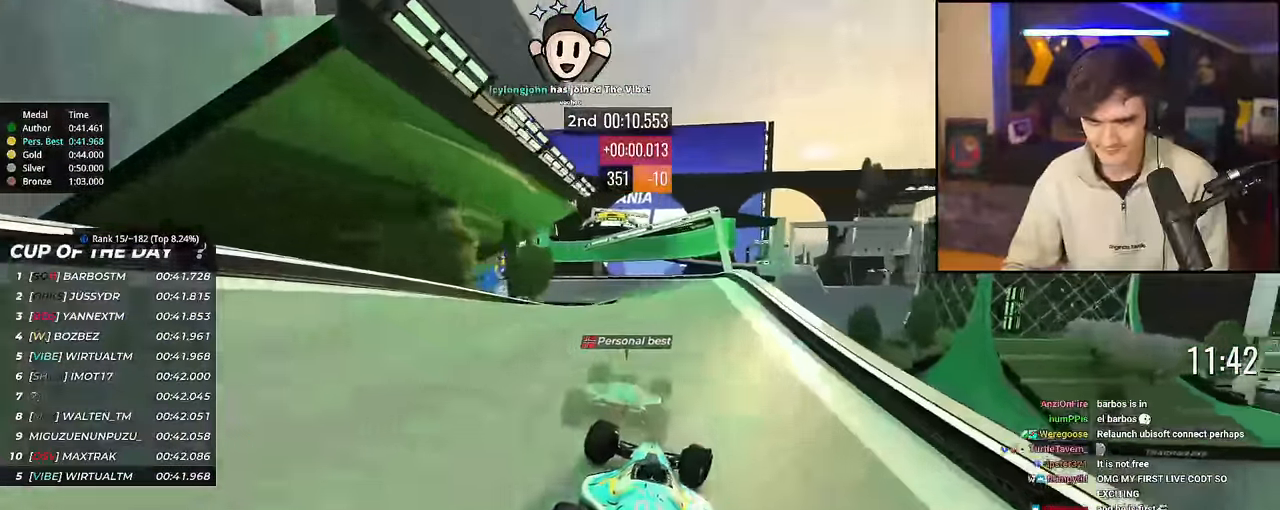
{"keys": ["brake", "left", "up"], "events": [[17, "right", "up"], [150, "left", "down"], [384, "brake", "down"]]}
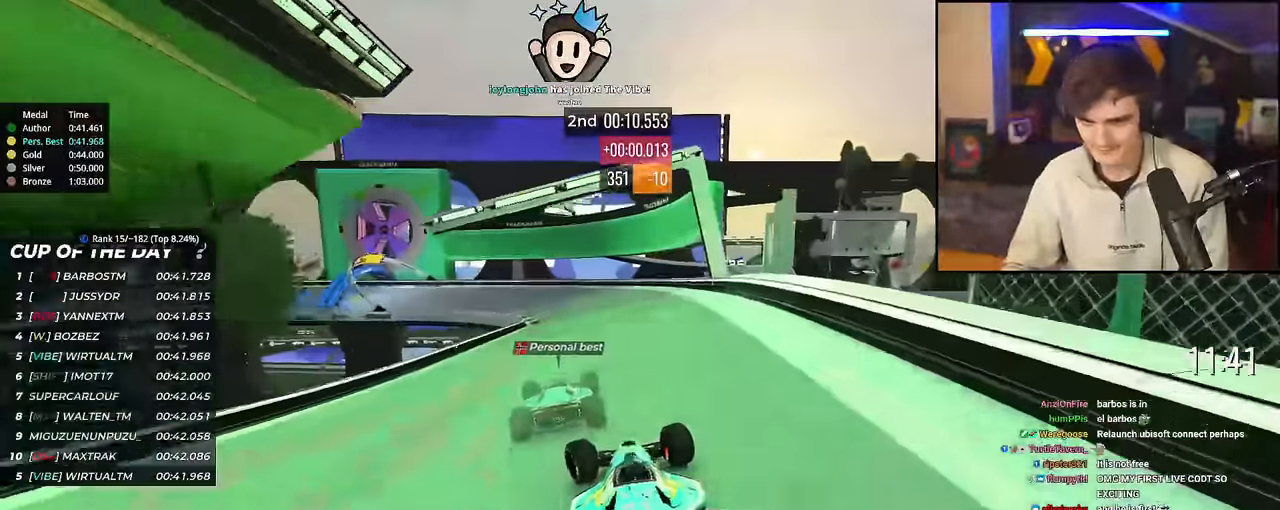
{"keys": ["left"], "events": [[350, "brake", "up"], [451, "up", "up"]]}
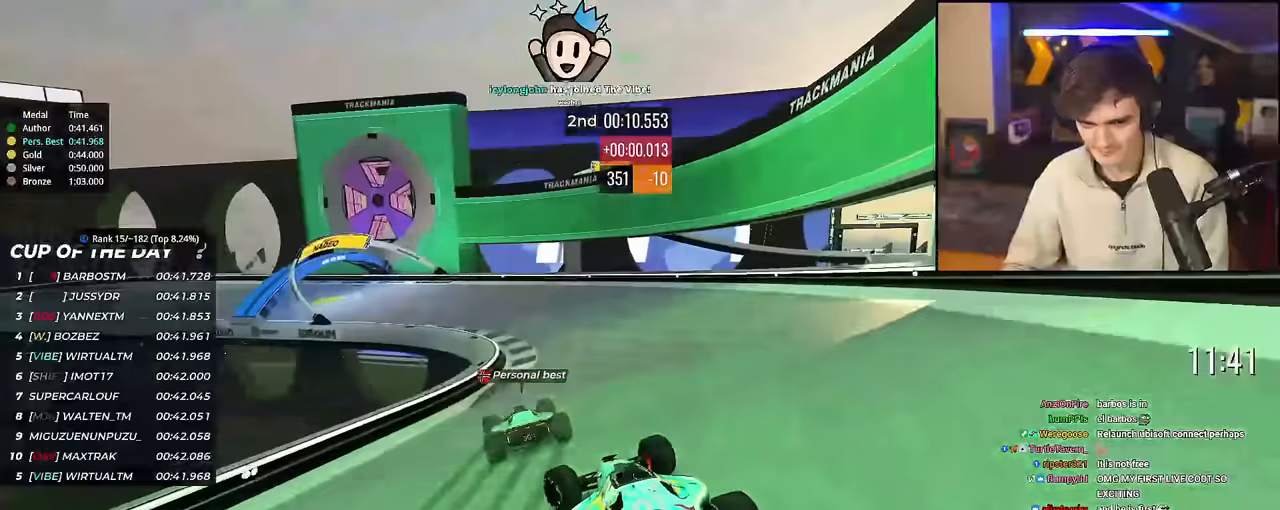
{"keys": ["left", "up"], "events": [[17, "up", "down"], [300, "up", "up"], [334, "up", "down"]]}
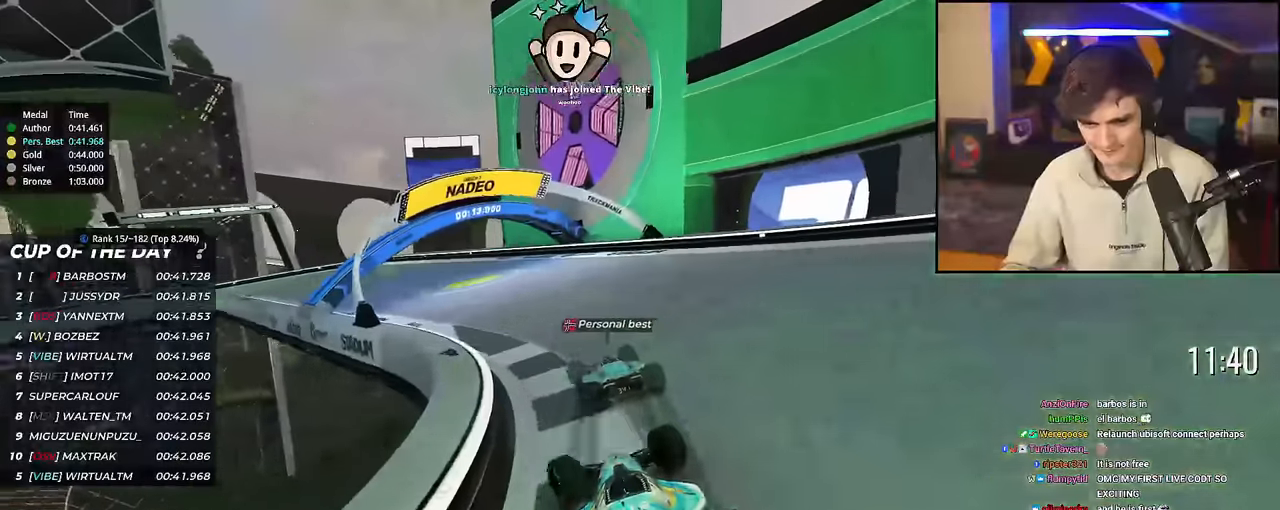
{"keys": ["left", "up"], "events": []}
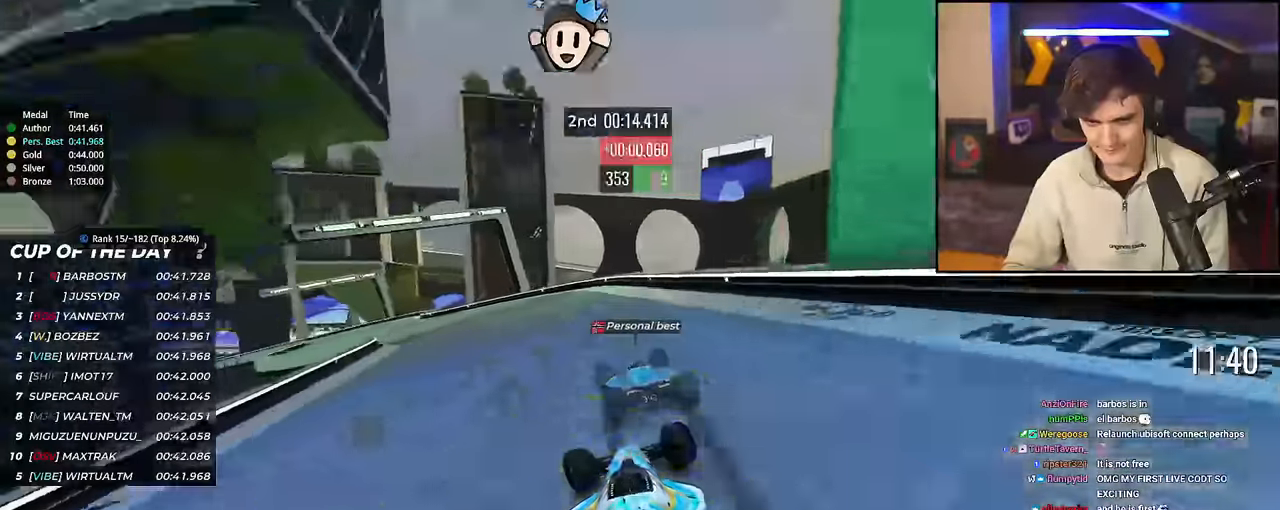
{"keys": ["left", "up"], "events": [[317, "up", "up"], [367, "up", "down"]]}
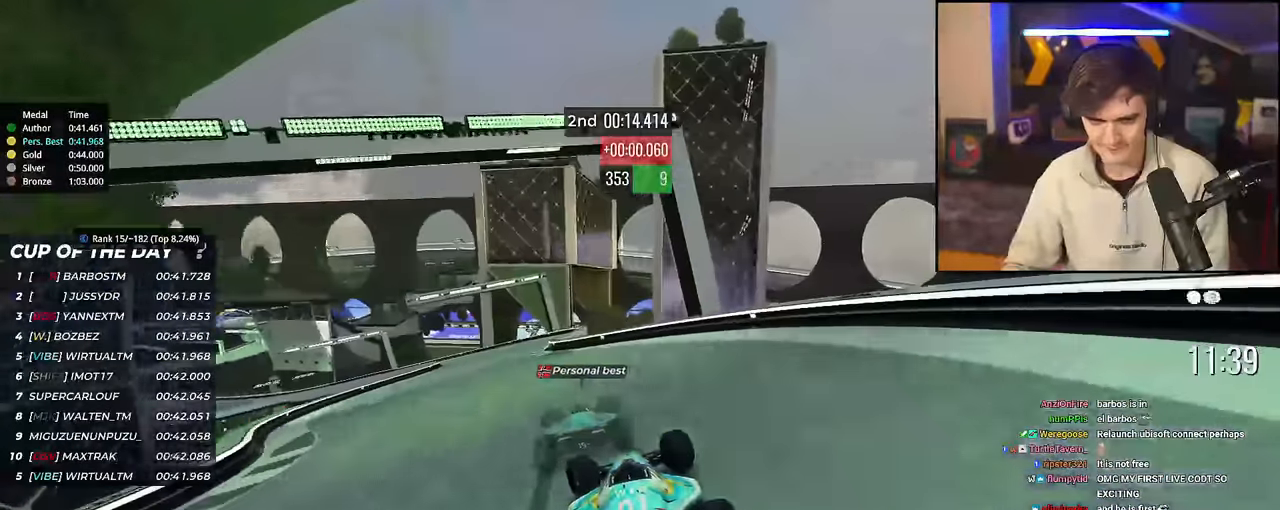
{"keys": ["up"], "events": [[334, "left", "up"], [367, "right", "down"], [468, "right", "up"]]}